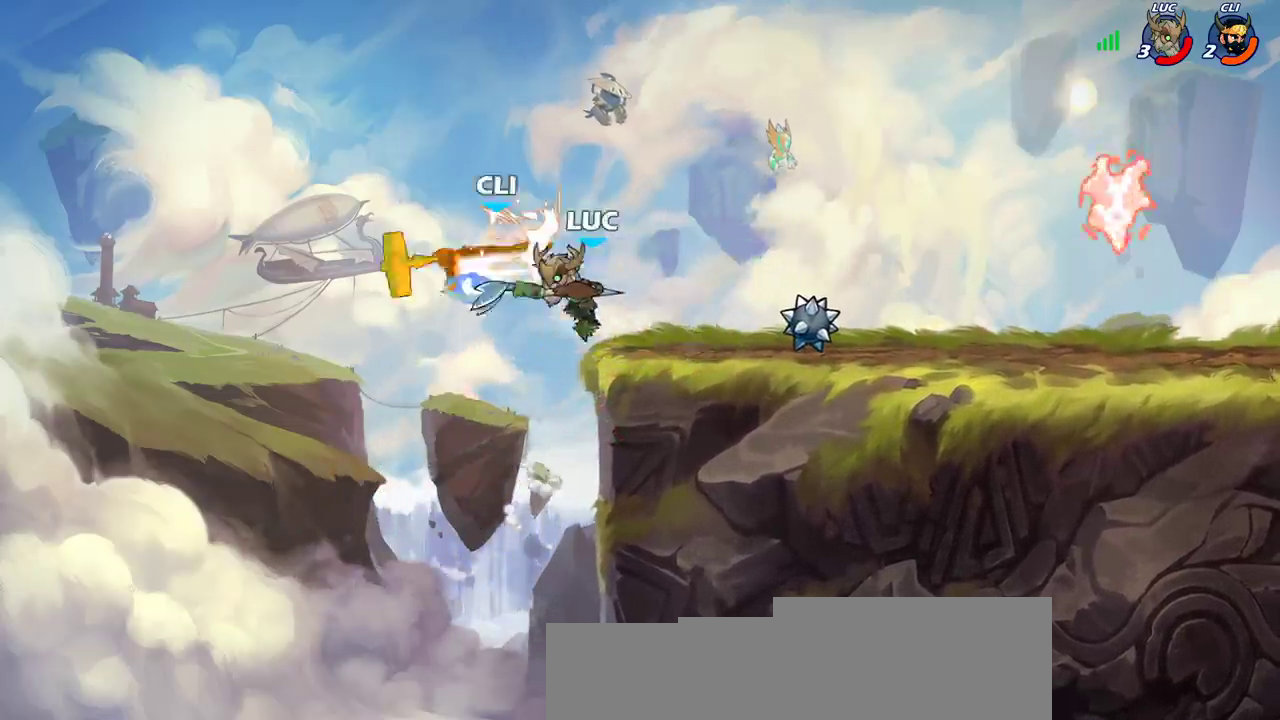
Gameplay with a controller (PlayStation layout); each line is a JSON object with the inputs held at the frame after it (dt_ms = milliseconds from this image to that frame). "events" lists button and stick changes between this image and that frame as [ms after this image, input, new state], when the widget could be followed in between.
{"dt_ms": 500, "buttons": [], "left_stick": "center", "right_stick": "center", "events": [[383, "R2", "down"], [400, "CIRCLE", "down"], [467, "CIRCLE", "up"], [467, "R2", "up"]]}
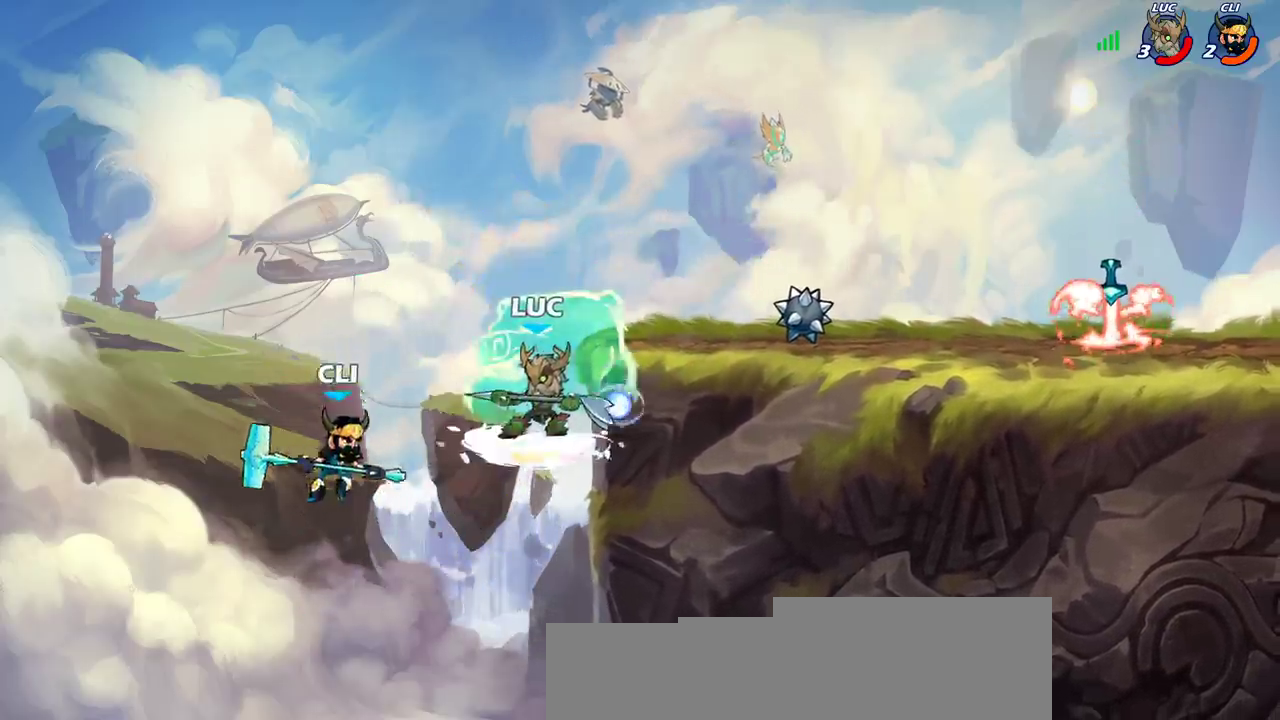
{"dt_ms": 600, "buttons": [], "left_stick": "center", "right_stick": "center", "events": []}
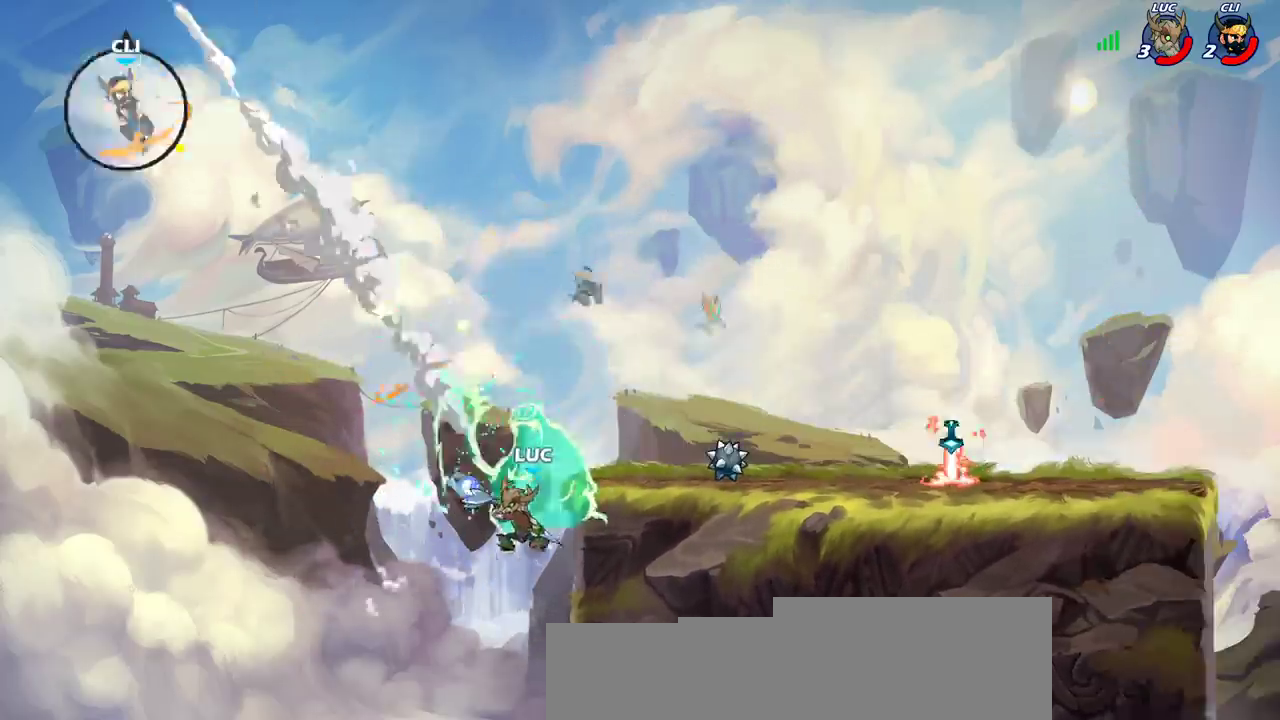
{"dt_ms": 400, "buttons": ["R2"], "left_stick": "up", "right_stick": "center", "events": [[117, "left_stick", "up"], [267, "R2", "down"]]}
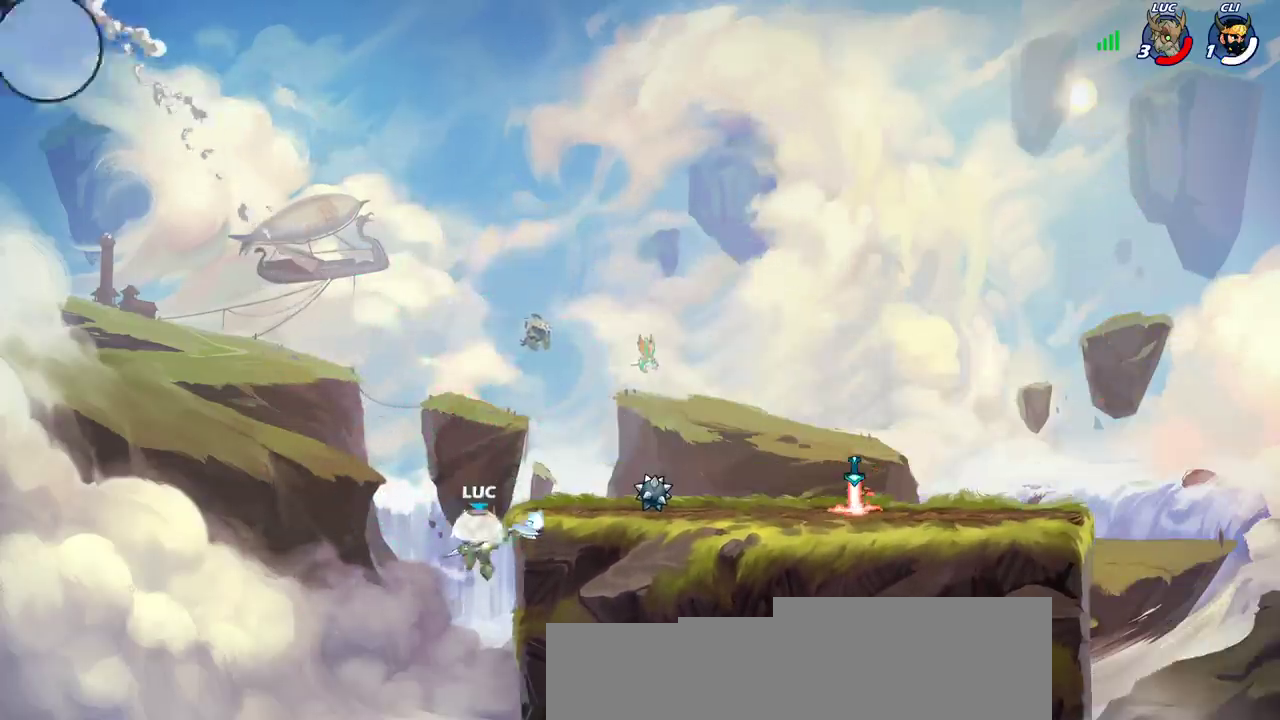
{"dt_ms": 400, "buttons": [], "left_stick": "right", "right_stick": "center", "events": [[217, "R2", "up"], [250, "left_stick", "up-right"], [350, "left_stick", "right"]]}
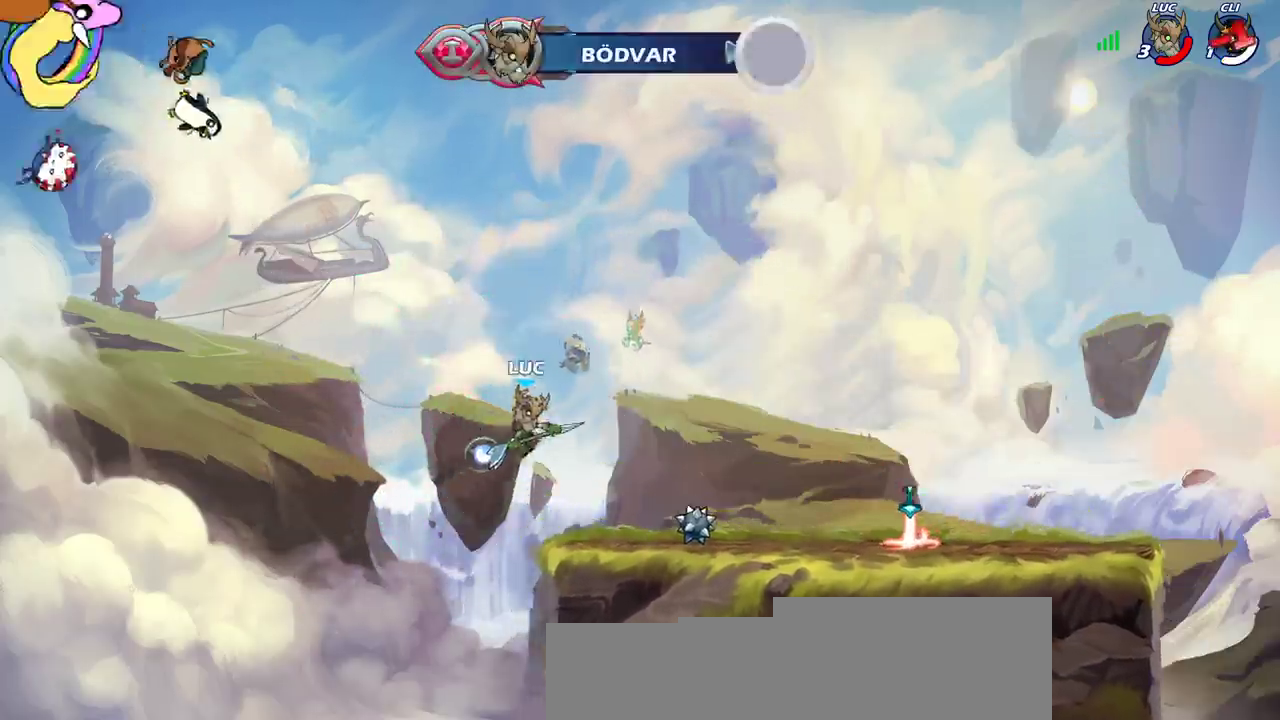
{"dt_ms": 600, "buttons": [], "left_stick": "center", "right_stick": "center", "events": [[200, "left_stick", "center"]]}
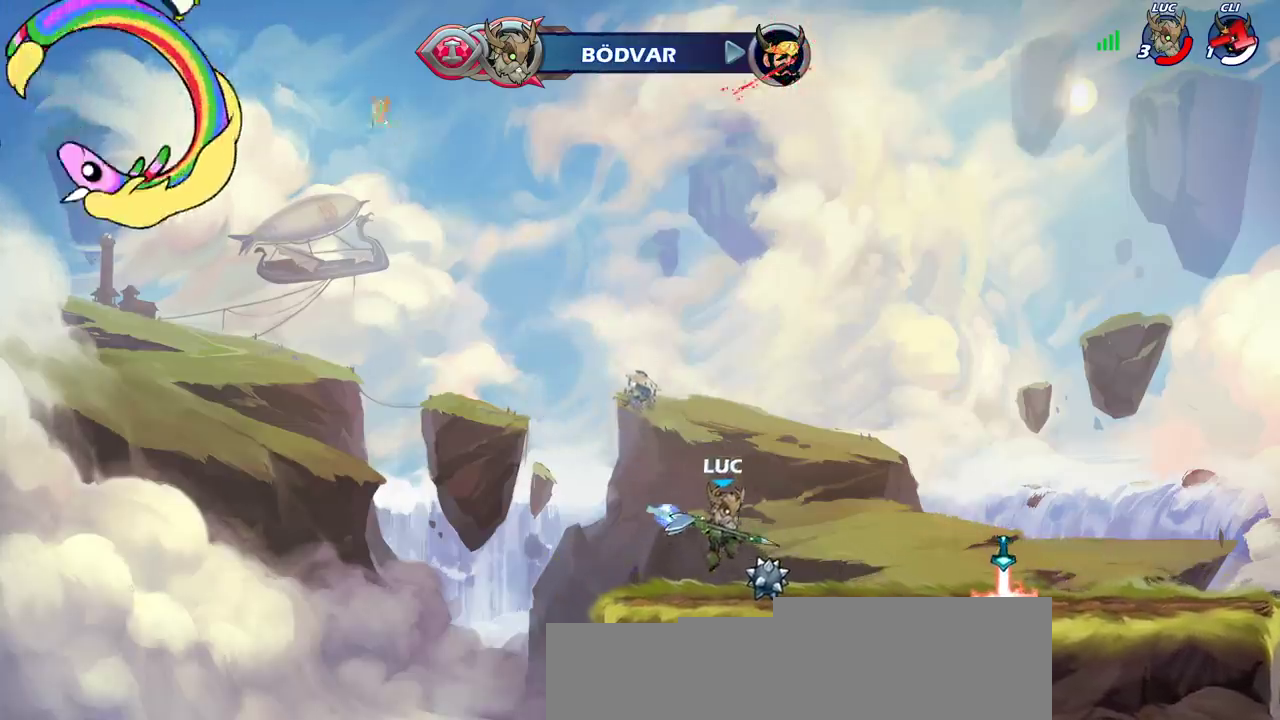
{"dt_ms": 600, "buttons": [], "left_stick": "center", "right_stick": "center", "events": []}
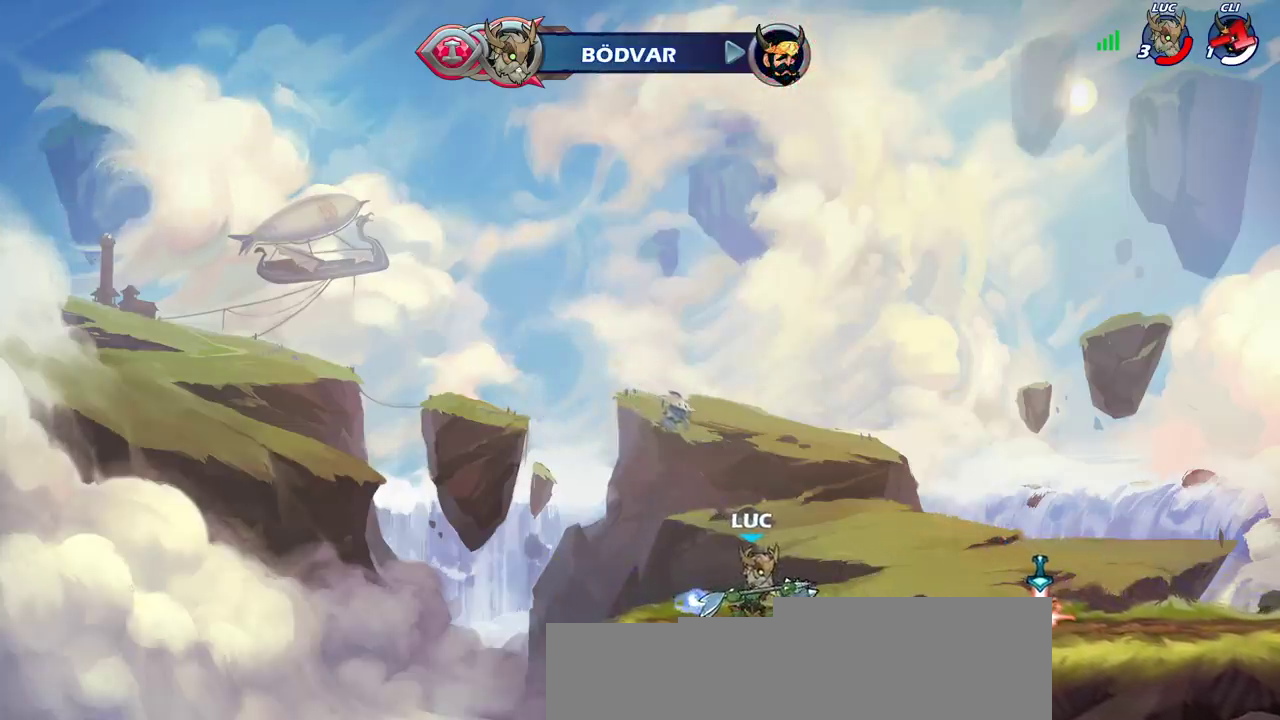
{"dt_ms": 500, "buttons": [], "left_stick": "center", "right_stick": "center", "events": []}
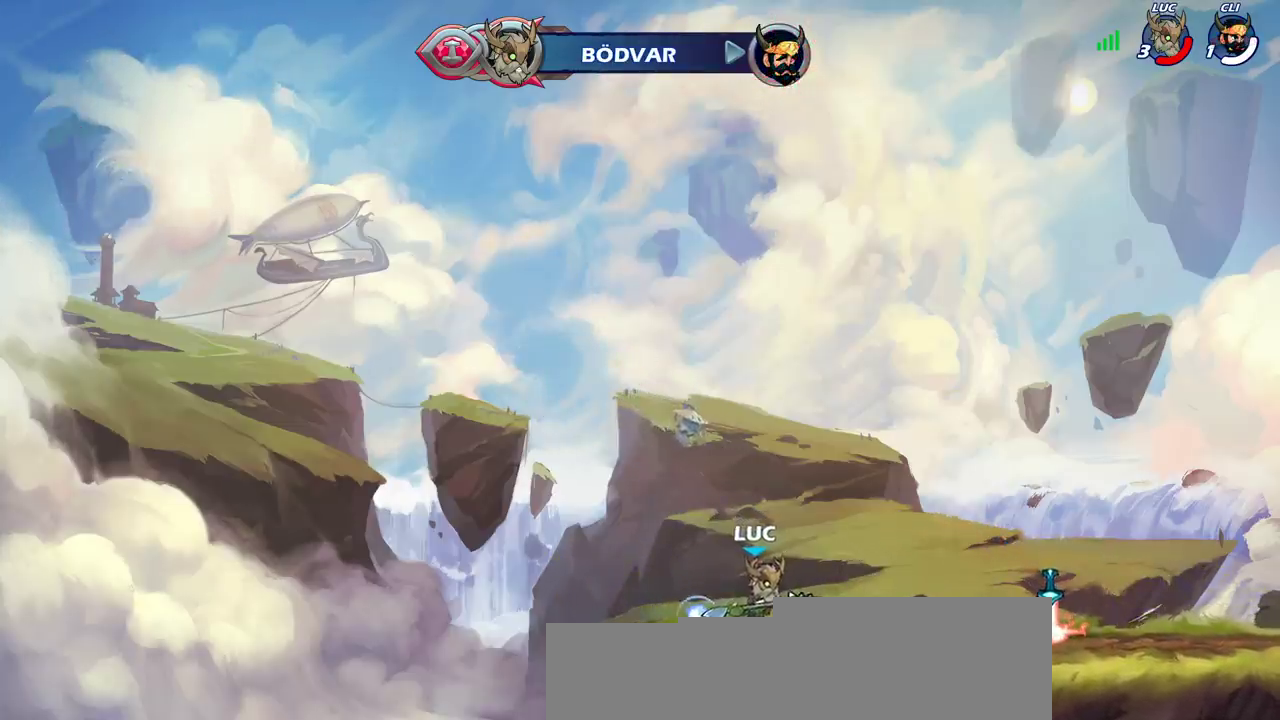
{"dt_ms": 600, "buttons": [], "left_stick": "center", "right_stick": "center", "events": [[17, "left_stick", "right"], [250, "CROSS", "down"], [333, "CROSS", "up"], [367, "left_stick", "up-right"], [417, "left_stick", "up"], [500, "left_stick", "up-left"], [583, "left_stick", "center"]]}
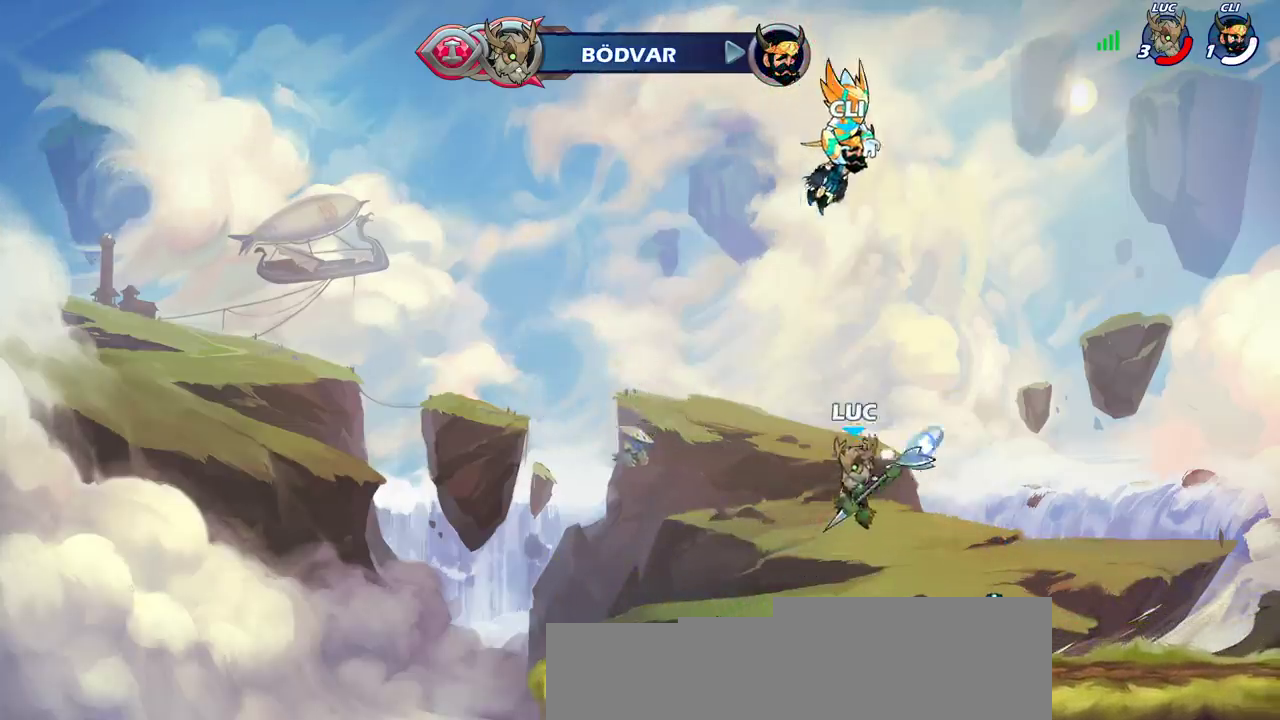
{"dt_ms": 300, "buttons": [], "left_stick": "center", "right_stick": "center", "events": []}
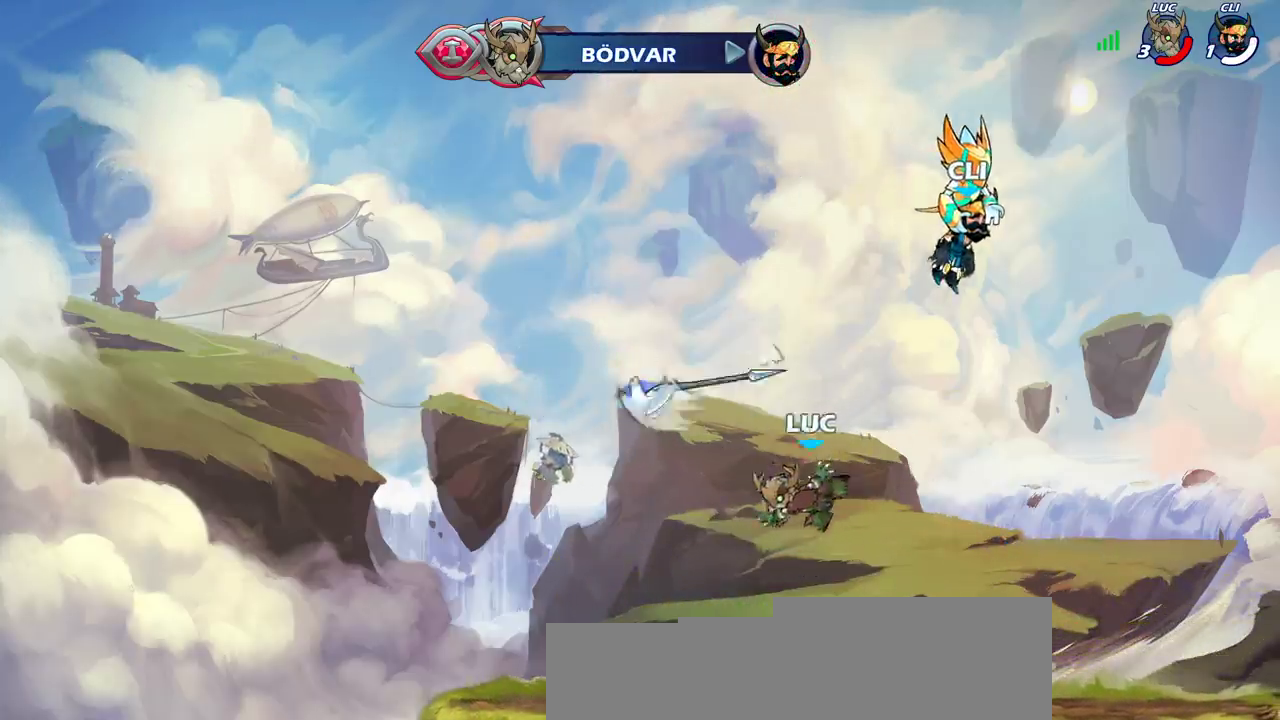
{"dt_ms": 300, "buttons": [], "left_stick": "right", "right_stick": "center", "events": [[17, "left_stick", "right"]]}
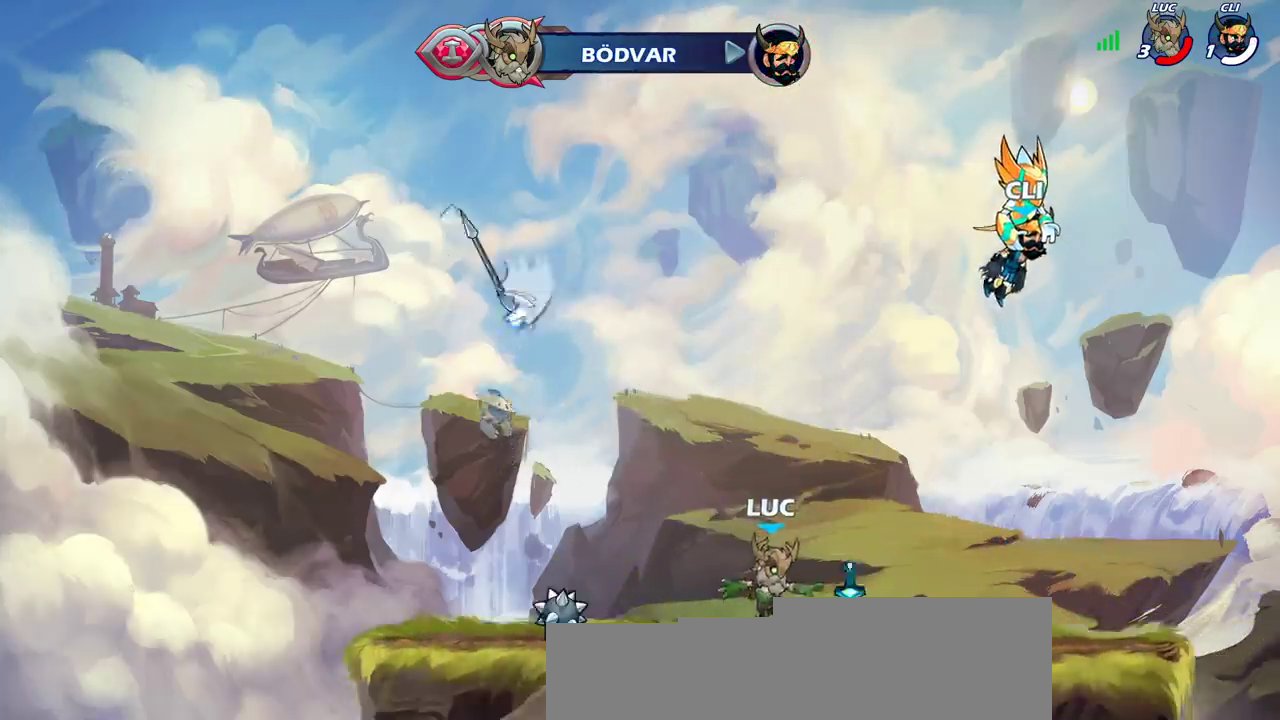
{"dt_ms": 500, "buttons": [], "left_stick": "center", "right_stick": "center", "events": [[83, "CROSS", "down"], [83, "left_stick", "down-right"], [183, "CROSS", "up"], [317, "left_stick", "center"], [333, "R2", "down"], [350, "CIRCLE", "down"], [450, "CIRCLE", "up"], [467, "R2", "up"]]}
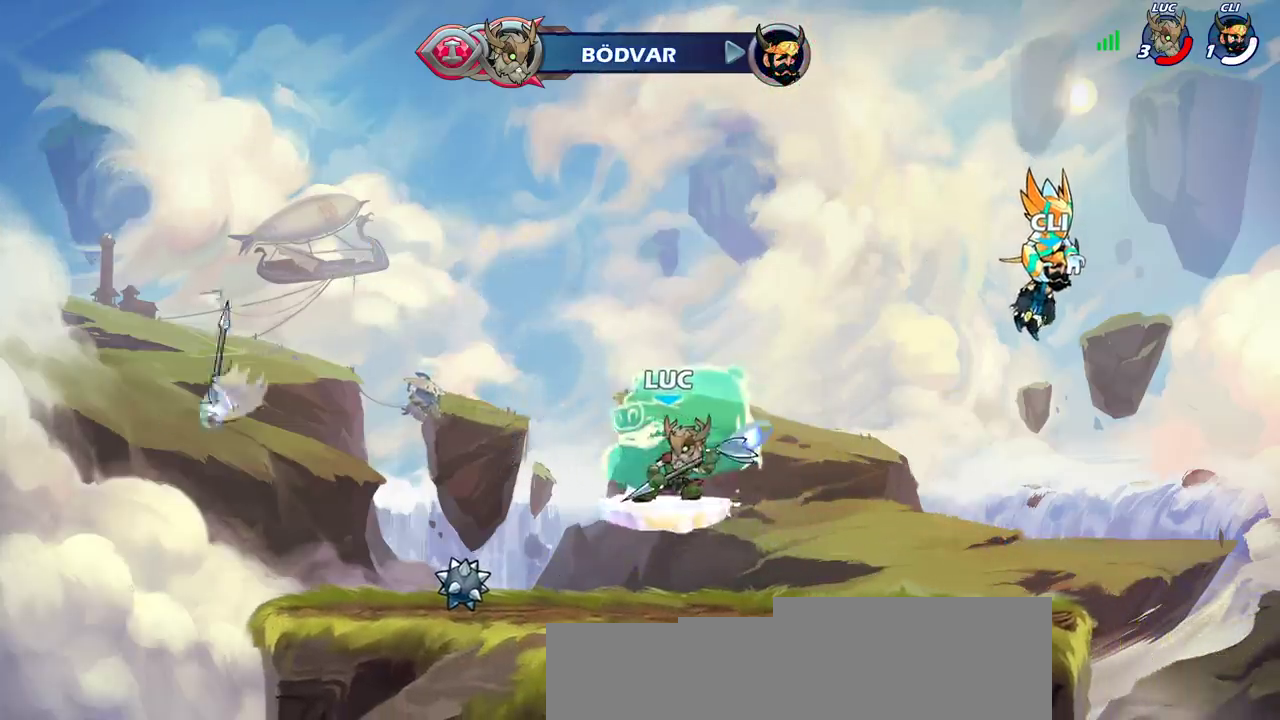
{"dt_ms": 700, "buttons": [], "left_stick": "center", "right_stick": "center", "events": []}
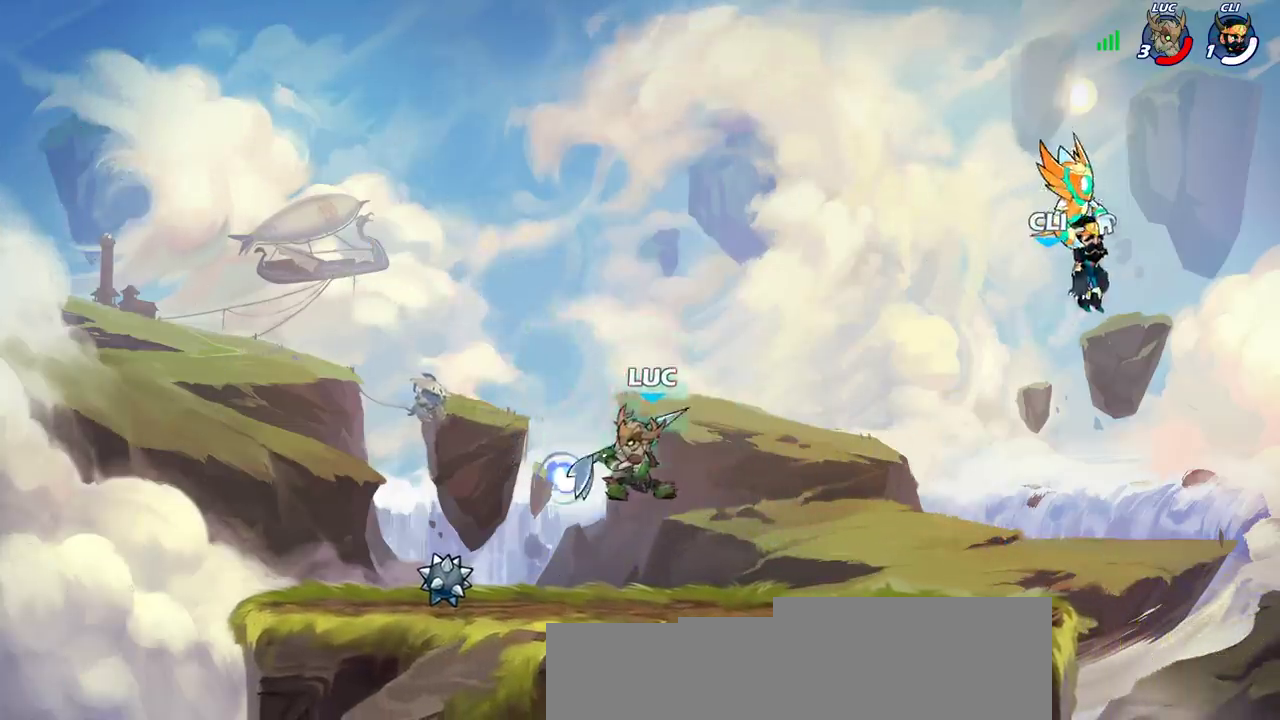
{"dt_ms": 400, "buttons": [], "left_stick": "up-left", "right_stick": "center", "events": [[283, "left_stick", "up-left"]]}
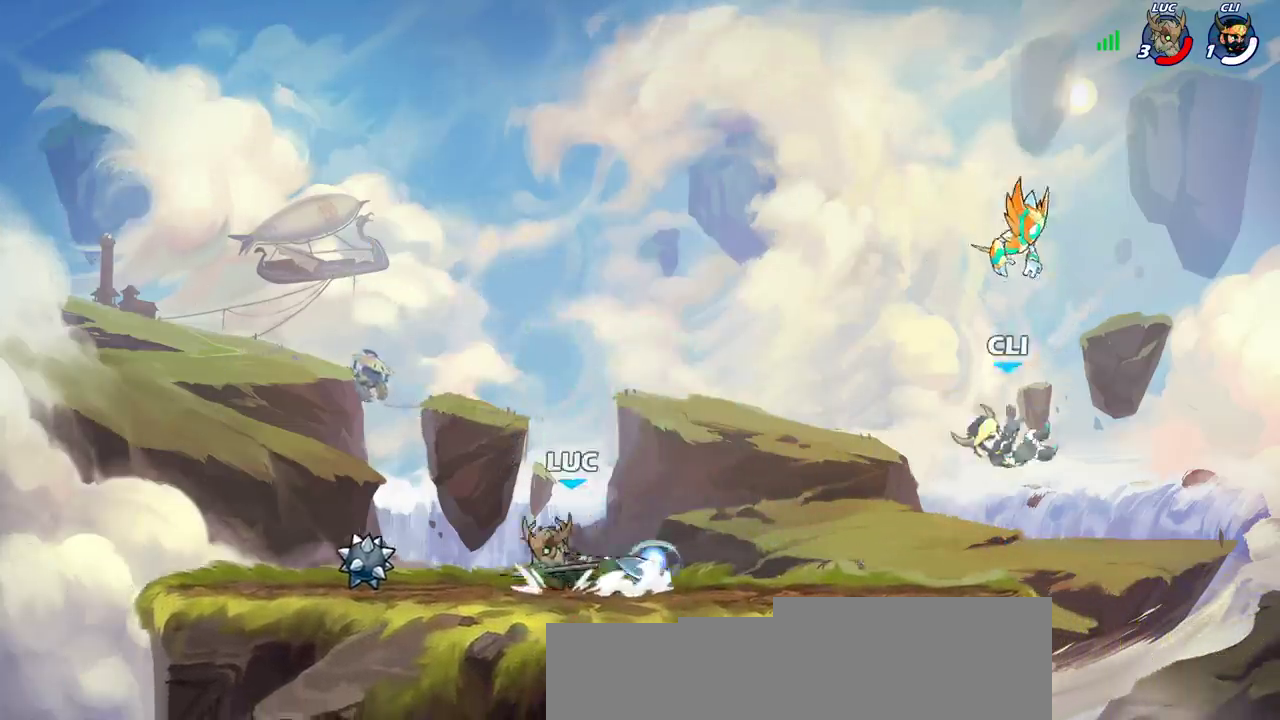
{"dt_ms": 600, "buttons": ["R2"], "left_stick": "right", "right_stick": "center", "events": [[33, "R2", "down"], [50, "CROSS", "down"], [167, "CROSS", "up"], [167, "R2", "up"], [267, "left_stick", "down"], [350, "left_stick", "down-right"], [500, "left_stick", "right"], [600, "R2", "down"]]}
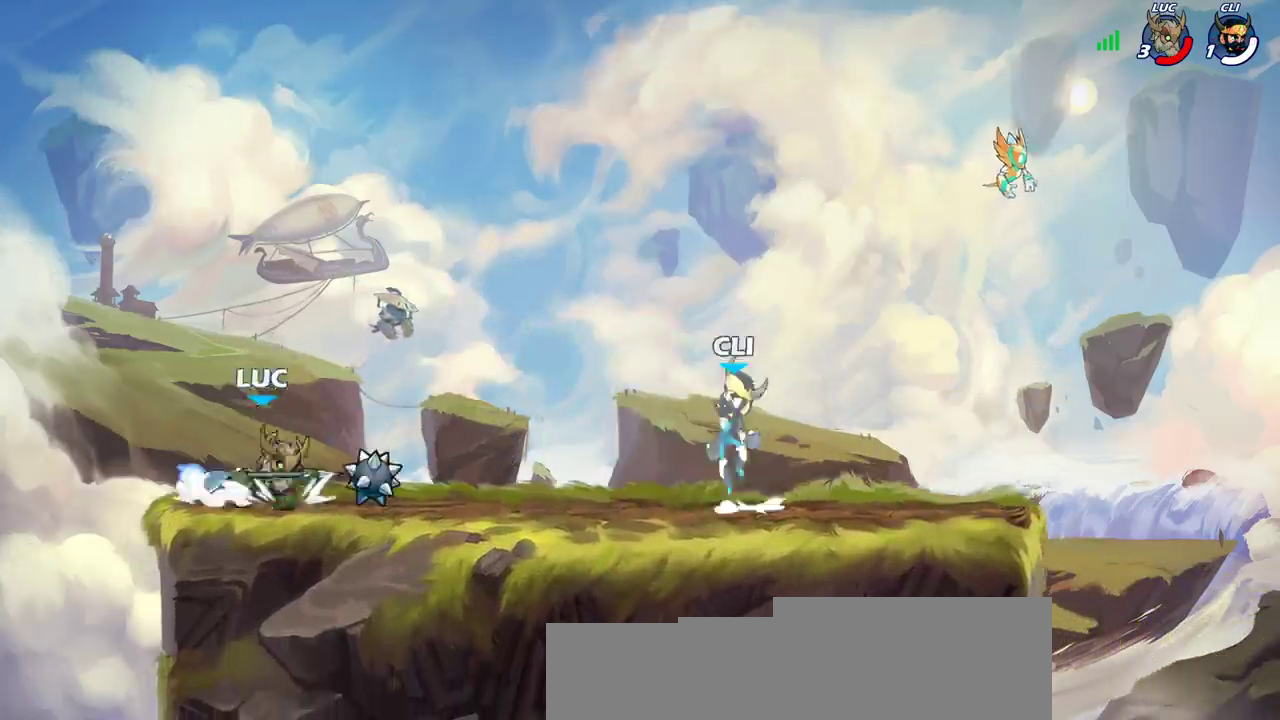
{"dt_ms": 500, "buttons": ["R2"], "left_stick": "right", "right_stick": "center", "events": [[33, "CROSS", "down"], [67, "left_stick", "up-right"], [117, "CROSS", "up"], [150, "R2", "up"], [183, "left_stick", "down-right"], [350, "left_stick", "right"], [483, "R2", "down"]]}
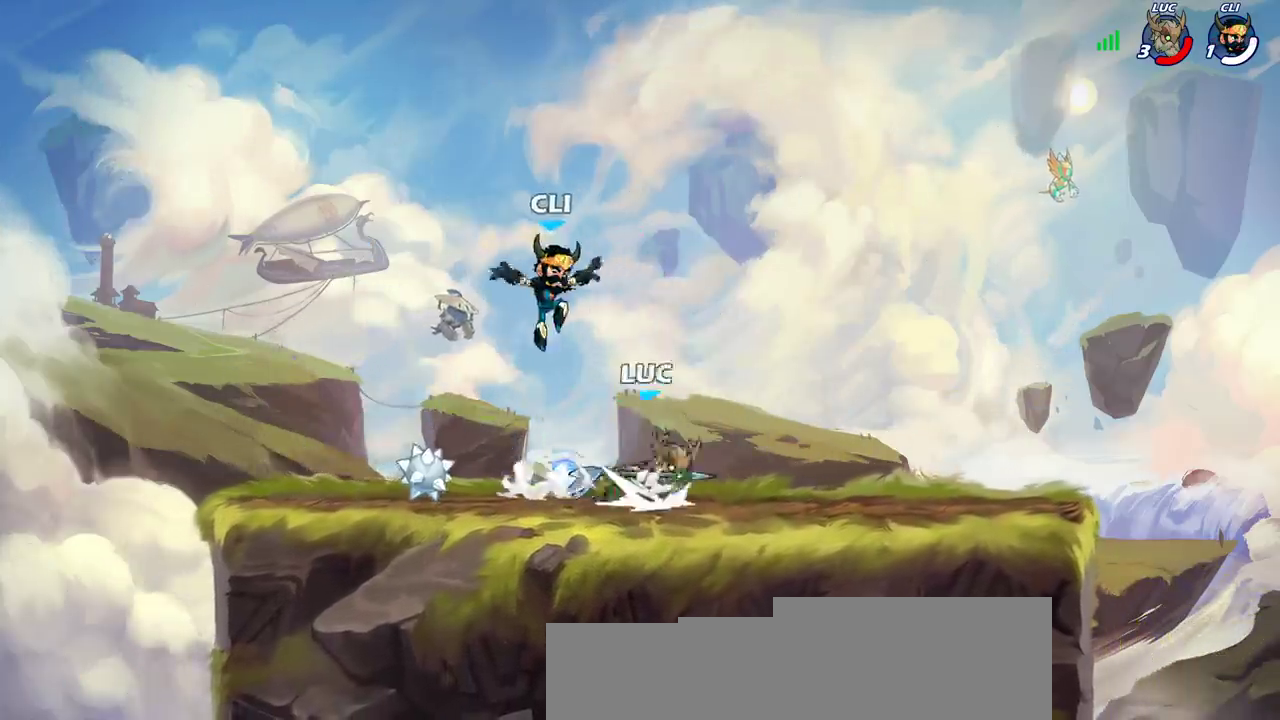
{"dt_ms": 700, "buttons": [], "left_stick": "center", "right_stick": "center", "events": [[117, "R2", "up"], [233, "left_stick", "down-left"], [367, "left_stick", "left"], [500, "R2", "down"], [533, "SQUARE", "down"], [567, "left_stick", "center"], [600, "R2", "up"], [633, "SQUARE", "up"]]}
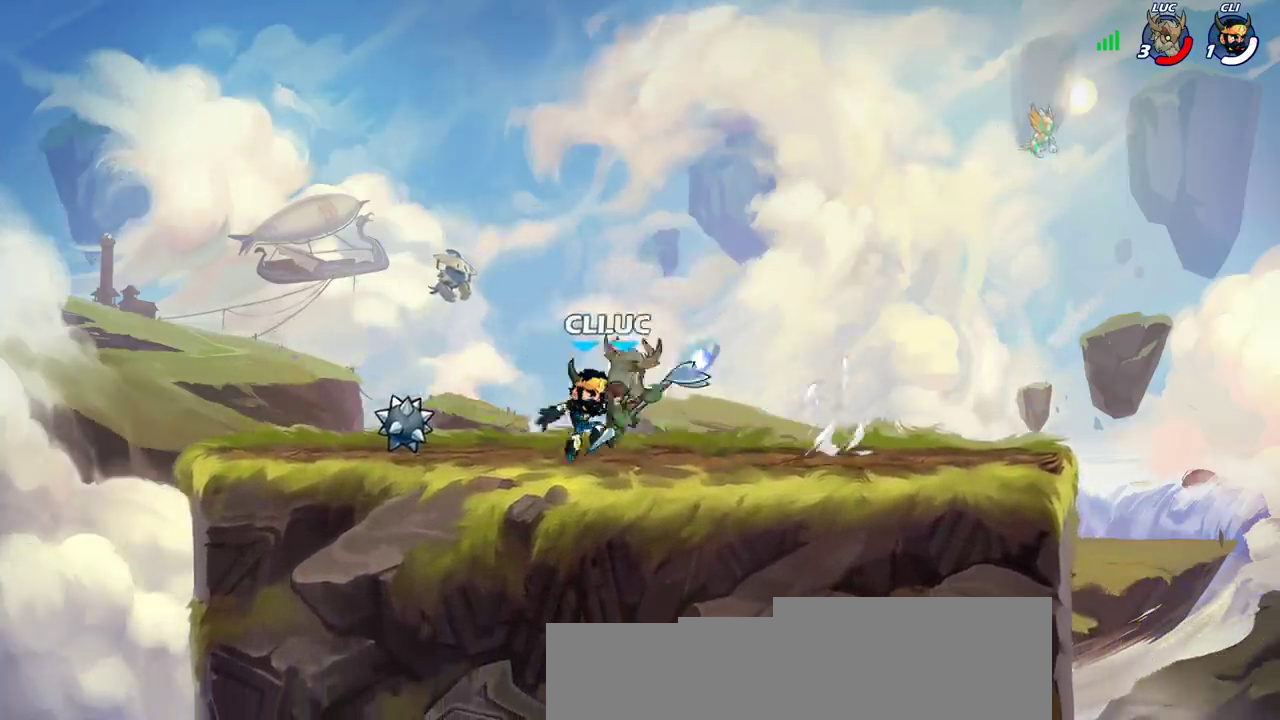
{"dt_ms": 300, "buttons": [], "left_stick": "center", "right_stick": "center", "events": [[117, "SQUARE", "down"], [200, "SQUARE", "up"]]}
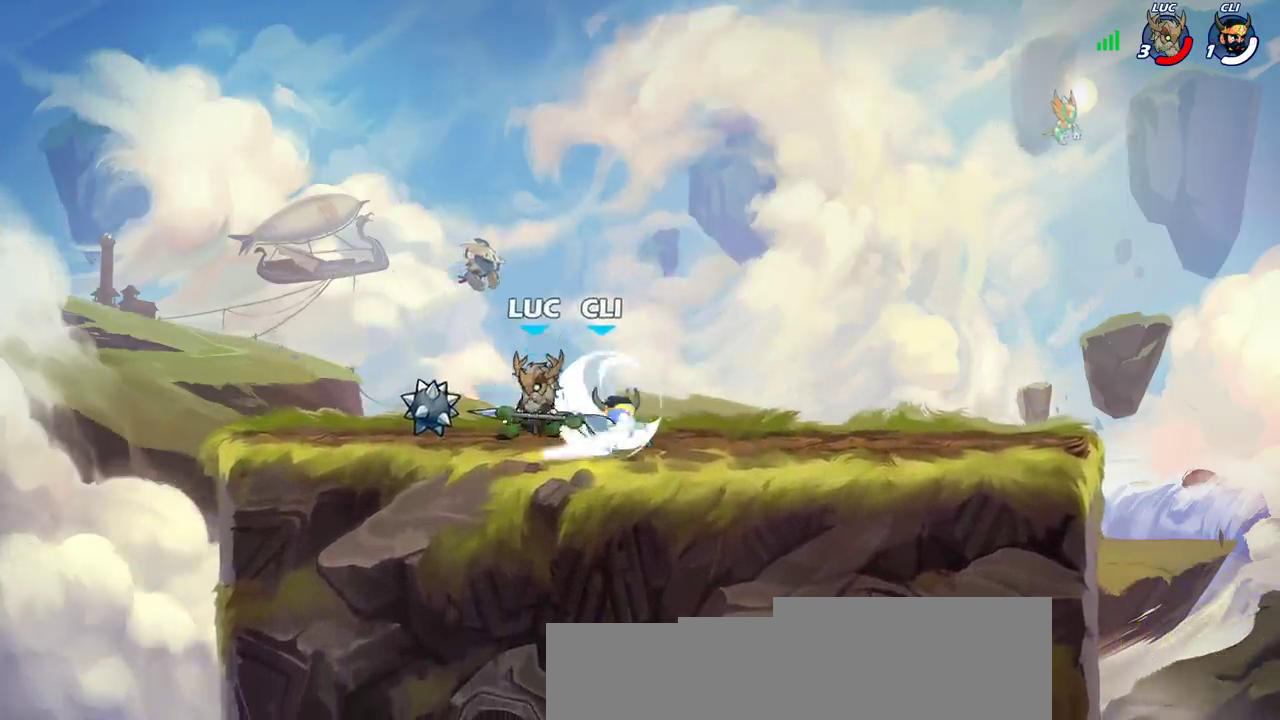
{"dt_ms": 300, "buttons": [], "left_stick": "center", "right_stick": "center", "events": [[150, "left_stick", "right"], [233, "SQUARE", "down"], [233, "left_stick", "center"], [300, "SQUARE", "up"]]}
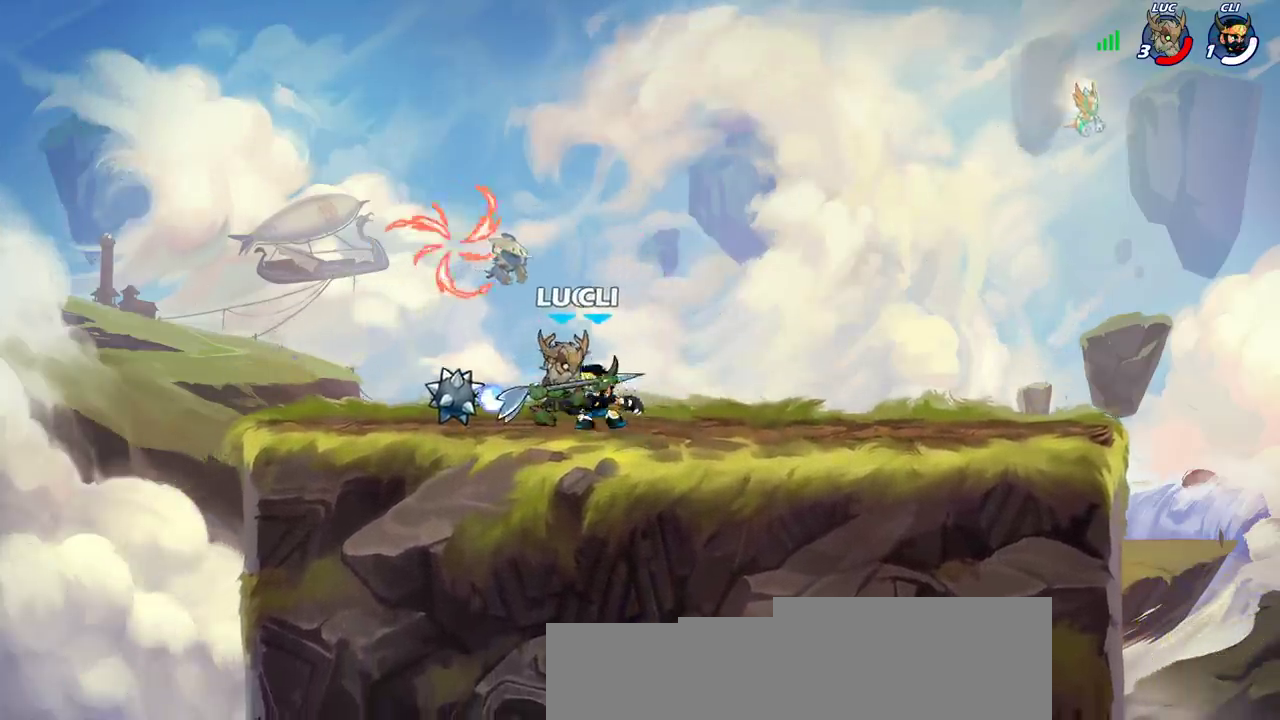
{"dt_ms": 700, "buttons": [], "left_stick": "center", "right_stick": "center", "events": [[133, "SQUARE", "down"], [217, "SQUARE", "up"], [300, "SQUARE", "down"], [383, "SQUARE", "up"]]}
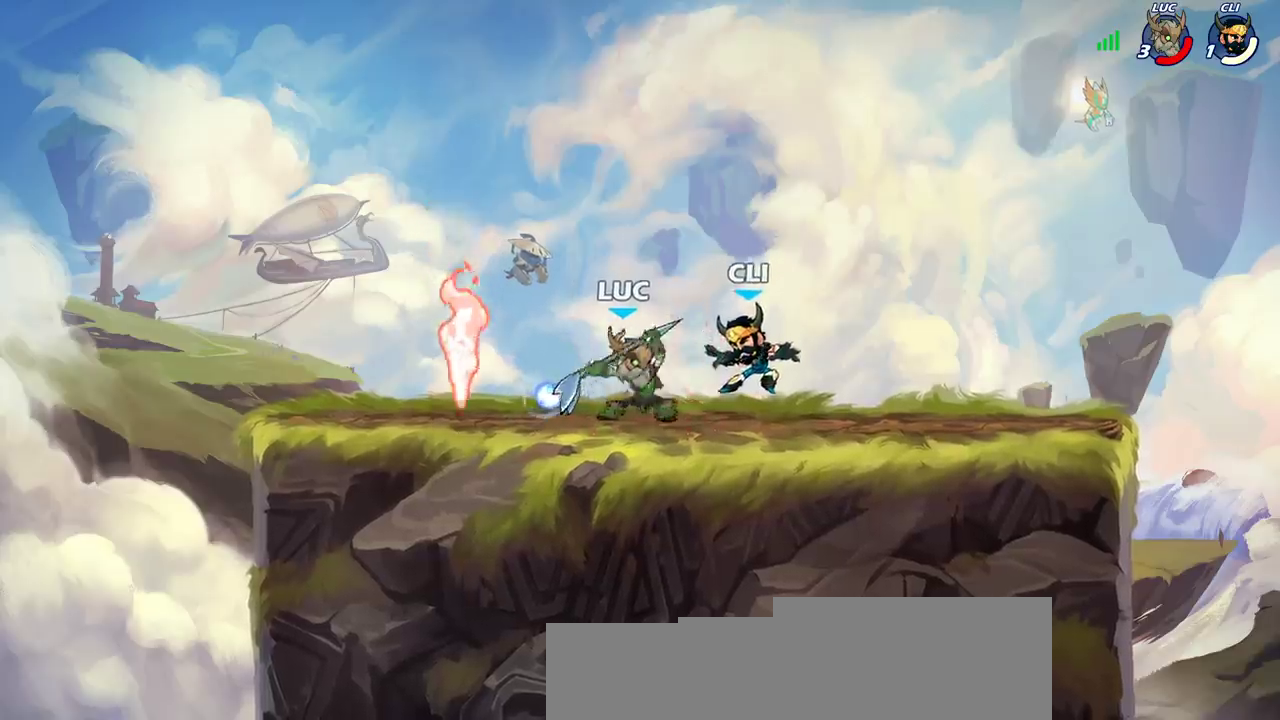
{"dt_ms": 700, "buttons": [], "left_stick": "center", "right_stick": "center", "events": [[250, "left_stick", "right"], [350, "R2", "down"], [400, "SQUARE", "down"], [467, "R2", "up"], [483, "SQUARE", "up"], [567, "left_stick", "center"]]}